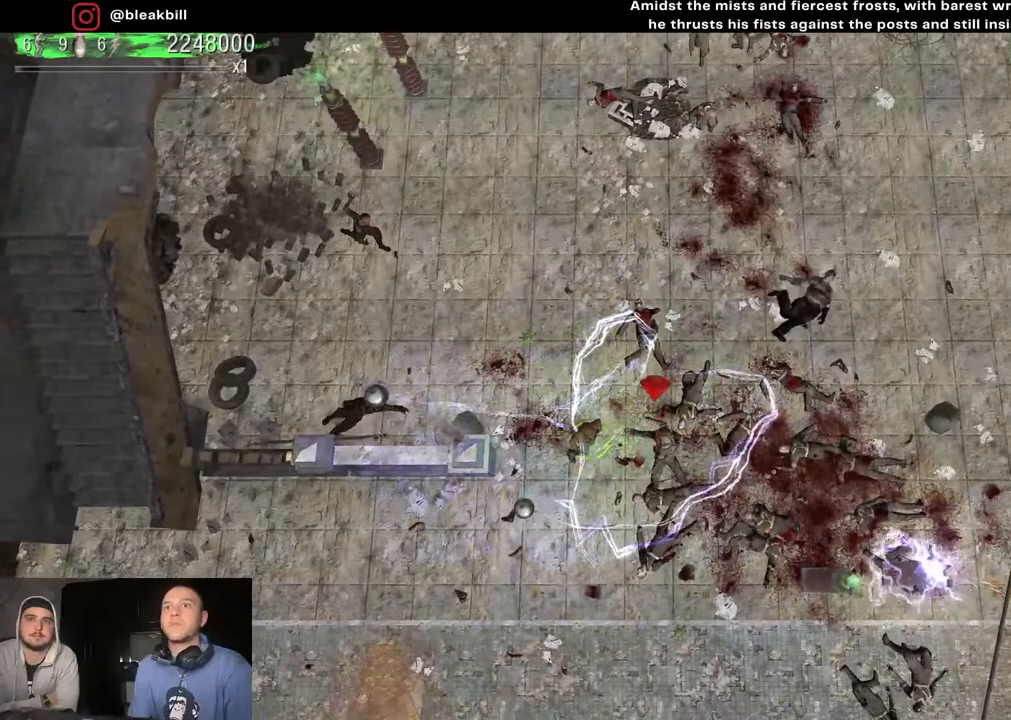
Gameplay with a controller (PlayStation layout); each line is a JSON object with the inputs held at the frame after it. "events" lists button and stick changes between this image and that frame as [ms after this image, input, new state], when the widget could be followed in between.
{"buttons": [], "left_stick": "down", "right_stick": "center", "events": [[150, "left_stick", "down-left"], [200, "right_stick", "right"], [267, "left_stick", "down"], [500, "right_stick", "center"]]}
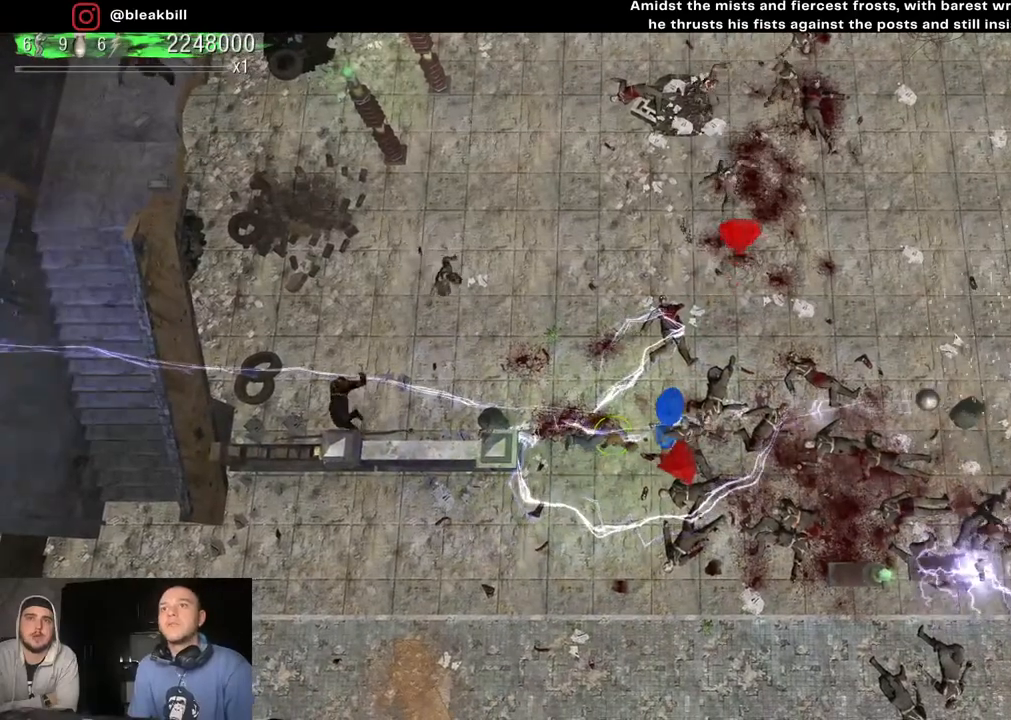
{"buttons": [], "left_stick": "down-right", "right_stick": "center", "events": [[33, "left_stick", "center"], [233, "left_stick", "down"], [433, "left_stick", "down-right"]]}
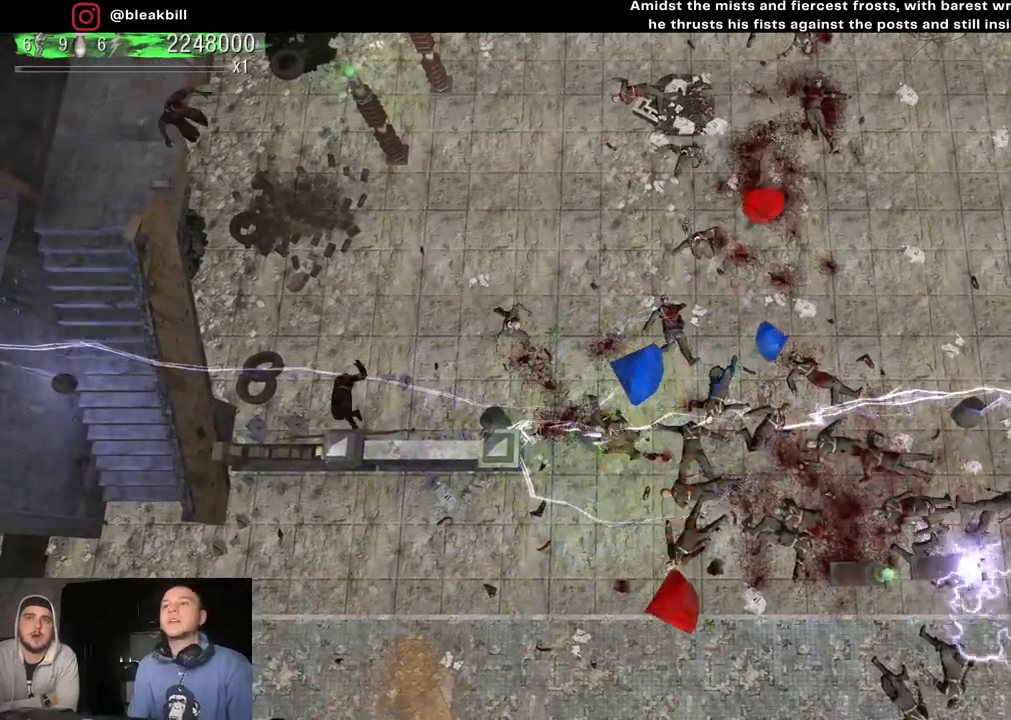
{"buttons": [], "left_stick": "down", "right_stick": "right", "events": [[450, "right_stick", "right"], [483, "left_stick", "down"]]}
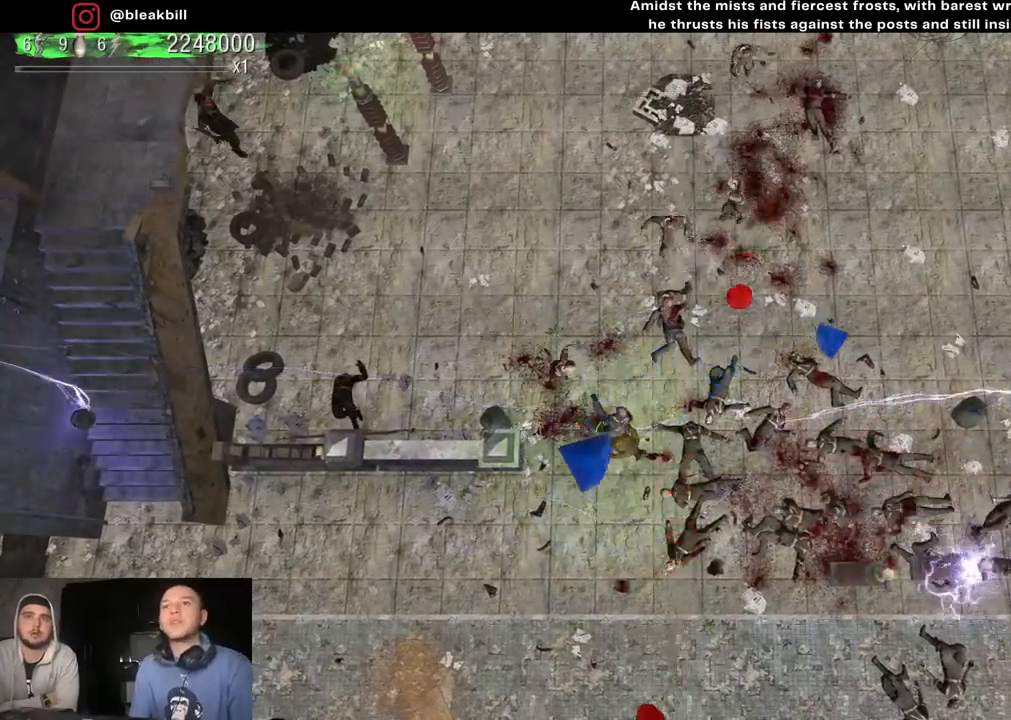
{"buttons": [], "left_stick": "down", "right_stick": "right", "events": [[83, "right_stick", "center"], [233, "right_stick", "right"], [350, "right_stick", "center"], [450, "right_stick", "right"]]}
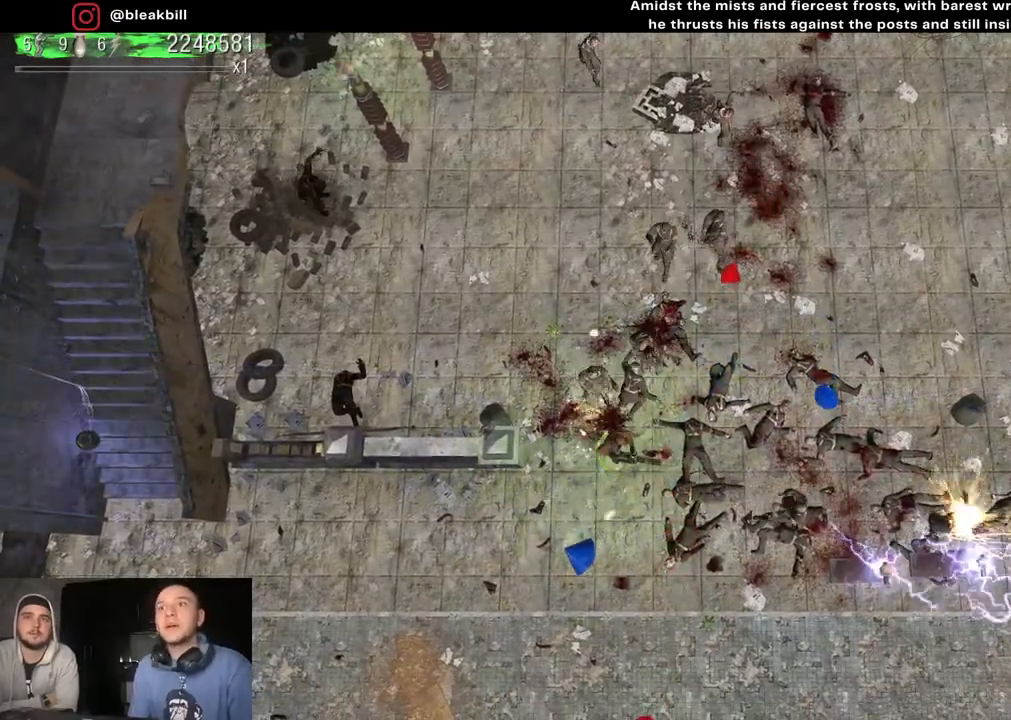
{"buttons": [], "left_stick": "down", "right_stick": "right", "events": [[67, "right_stick", "center"], [167, "right_stick", "right"], [367, "right_stick", "center"], [483, "right_stick", "right"]]}
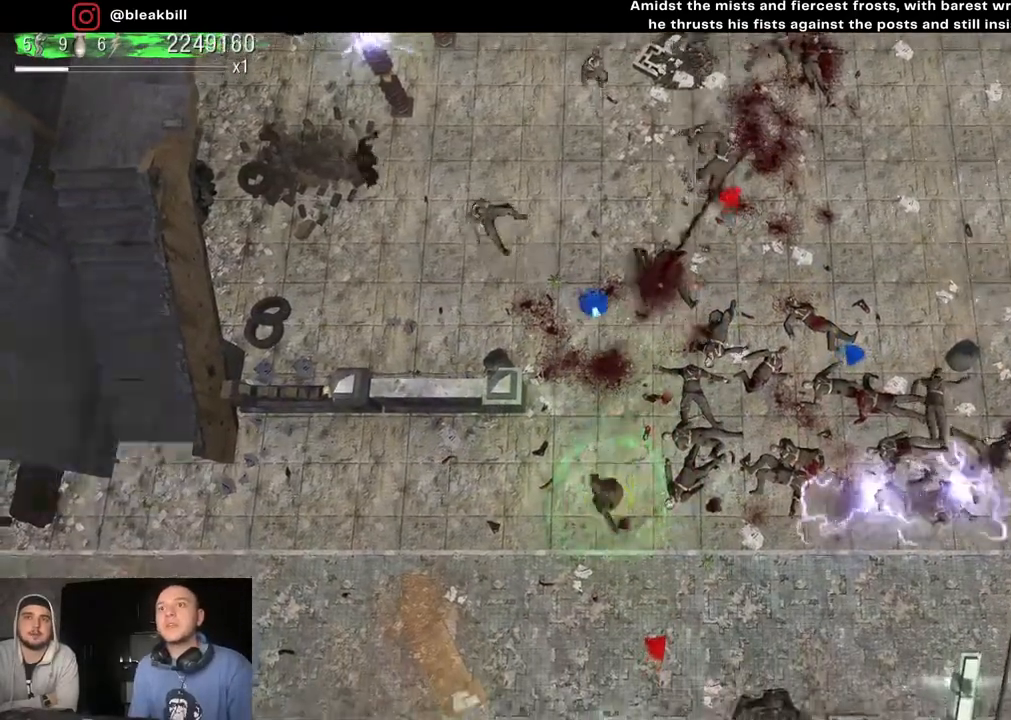
{"buttons": [], "left_stick": "right", "right_stick": "down", "events": [[150, "right_stick", "center"], [233, "left_stick", "down-right"], [233, "right_stick", "down-right"], [350, "right_stick", "down"], [500, "left_stick", "right"]]}
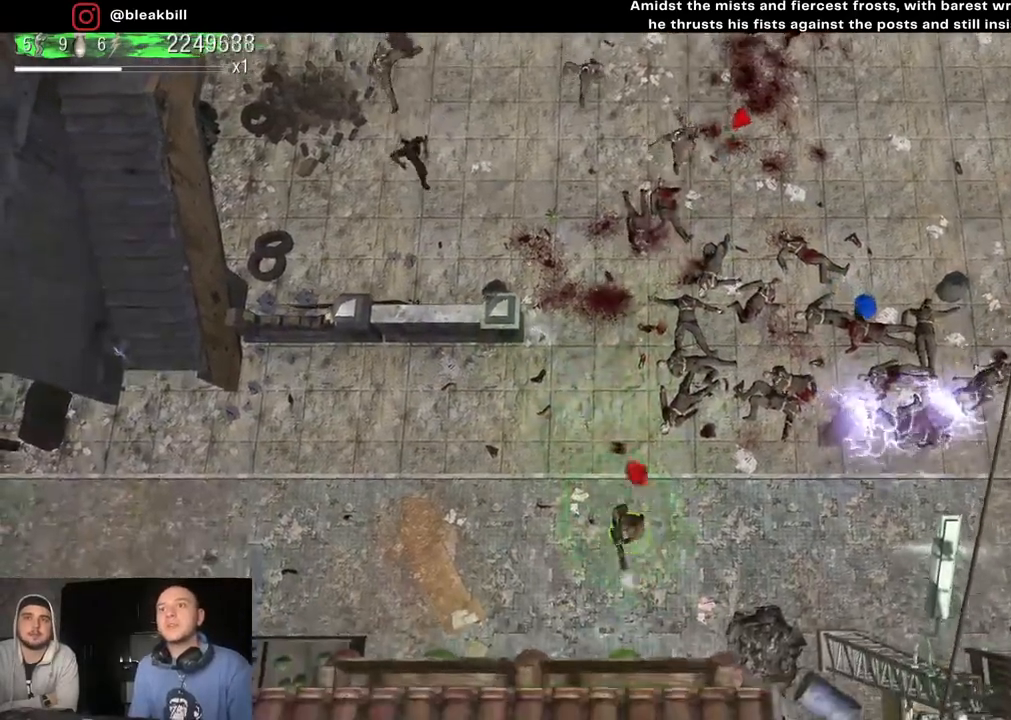
{"buttons": [], "left_stick": "up", "right_stick": "up-right", "events": [[17, "left_stick", "up-right"], [83, "right_stick", "right"], [133, "right_stick", "up-right"], [167, "left_stick", "up"]]}
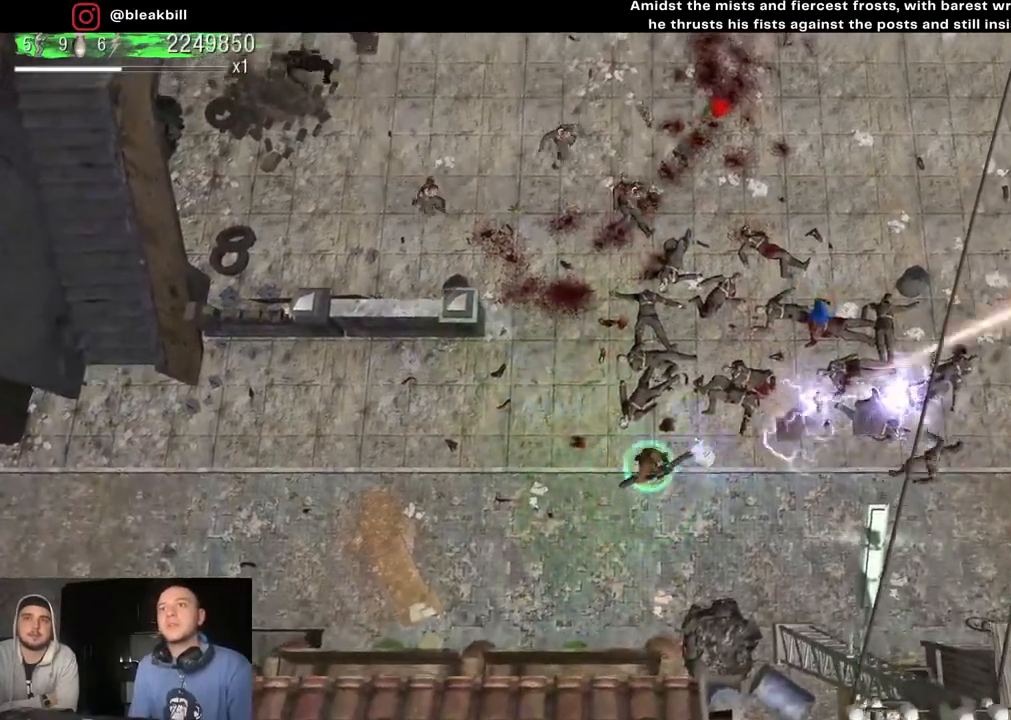
{"buttons": [], "left_stick": "up-right", "right_stick": "right", "events": [[17, "left_stick", "up-right"], [100, "right_stick", "right"]]}
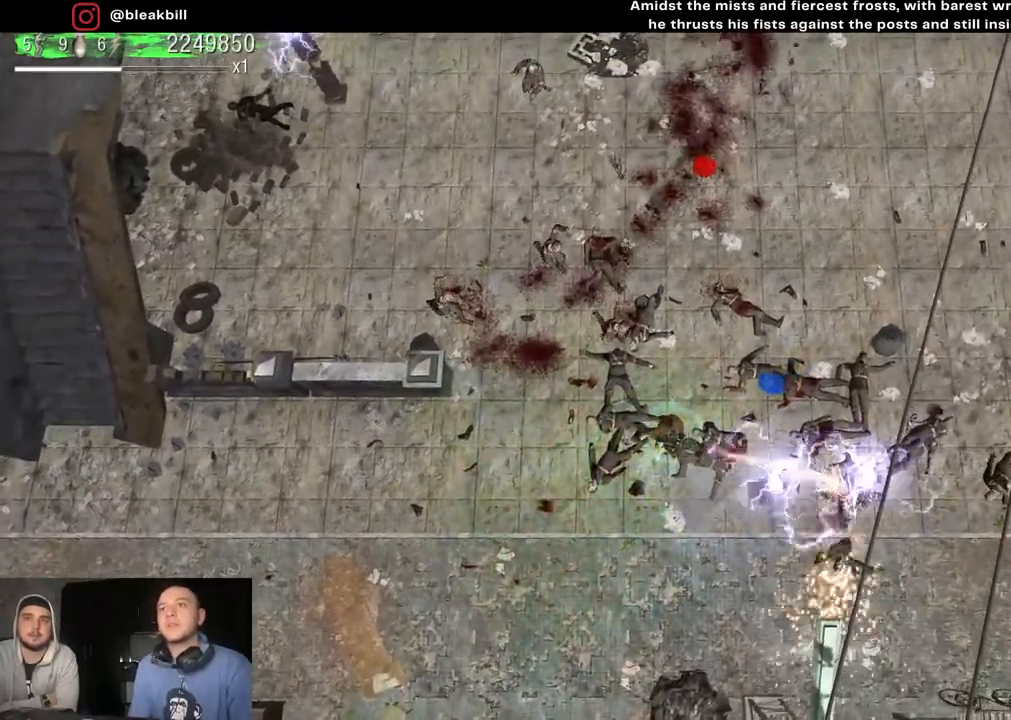
{"buttons": [], "left_stick": "up", "right_stick": "down-right", "events": [[17, "right_stick", "down-right"], [433, "left_stick", "up"]]}
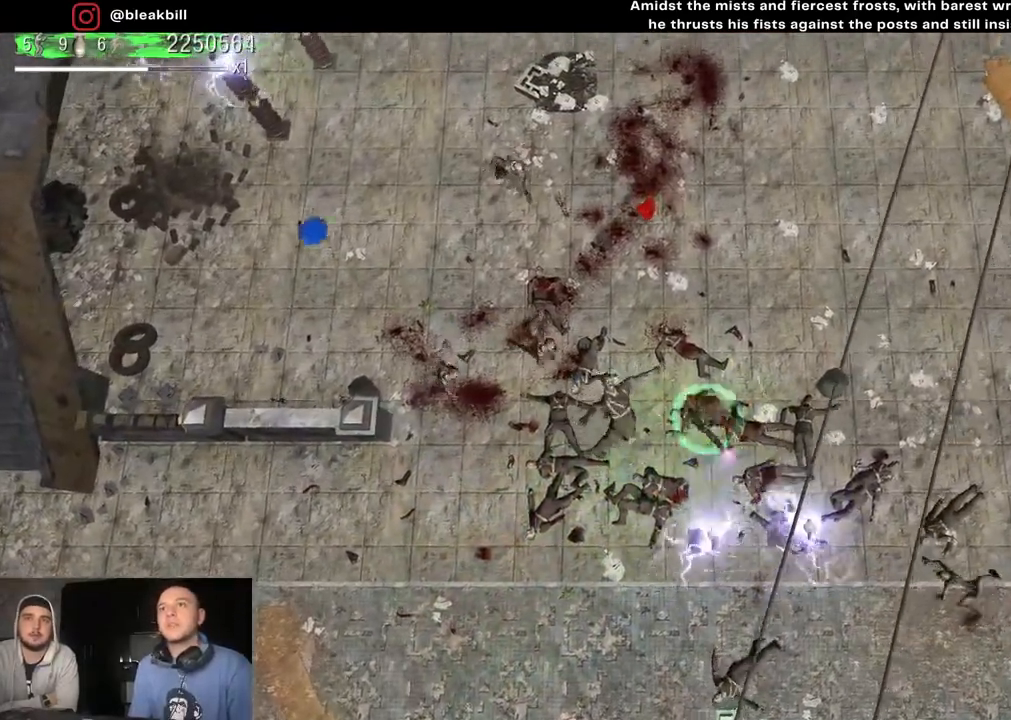
{"buttons": [], "left_stick": "up", "right_stick": "down-left", "events": [[250, "right_stick", "down-left"]]}
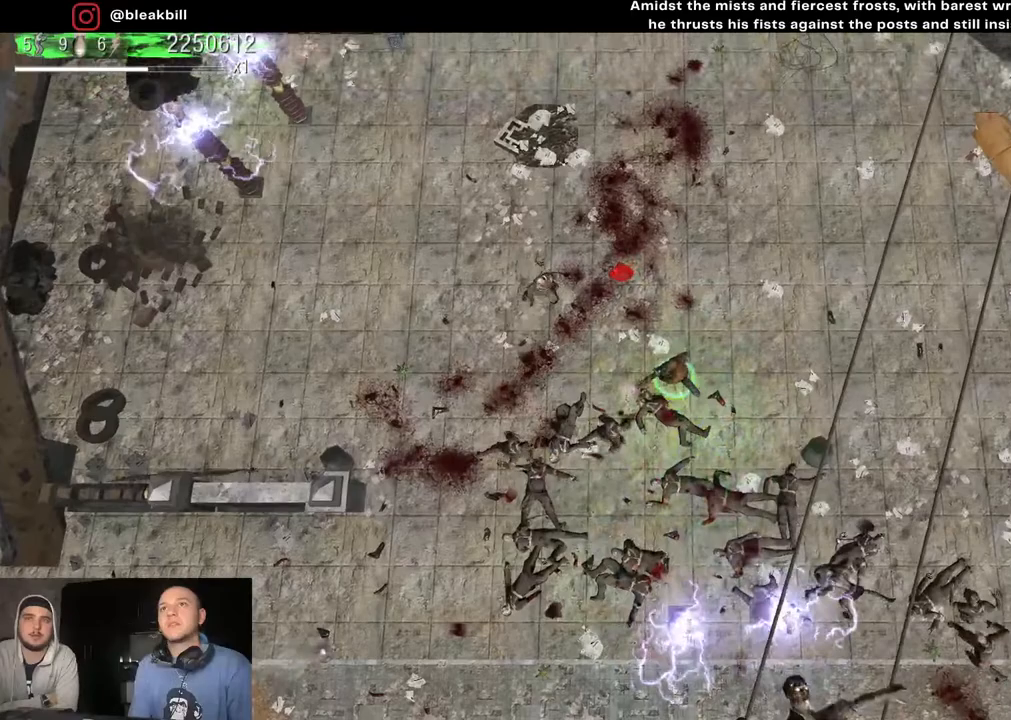
{"buttons": [], "left_stick": "up-left", "right_stick": "down", "events": [[283, "right_stick", "down"], [333, "left_stick", "up-left"]]}
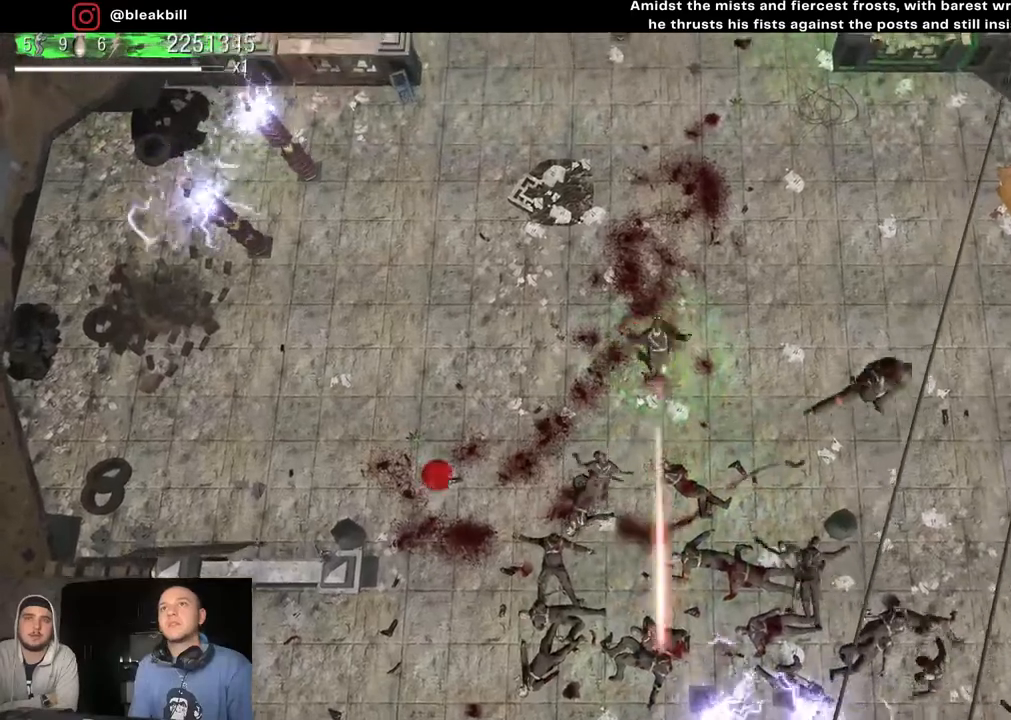
{"buttons": [], "left_stick": "down", "right_stick": "down-right", "events": [[67, "left_stick", "left"], [183, "left_stick", "down-left"], [183, "right_stick", "down-right"], [400, "left_stick", "down"]]}
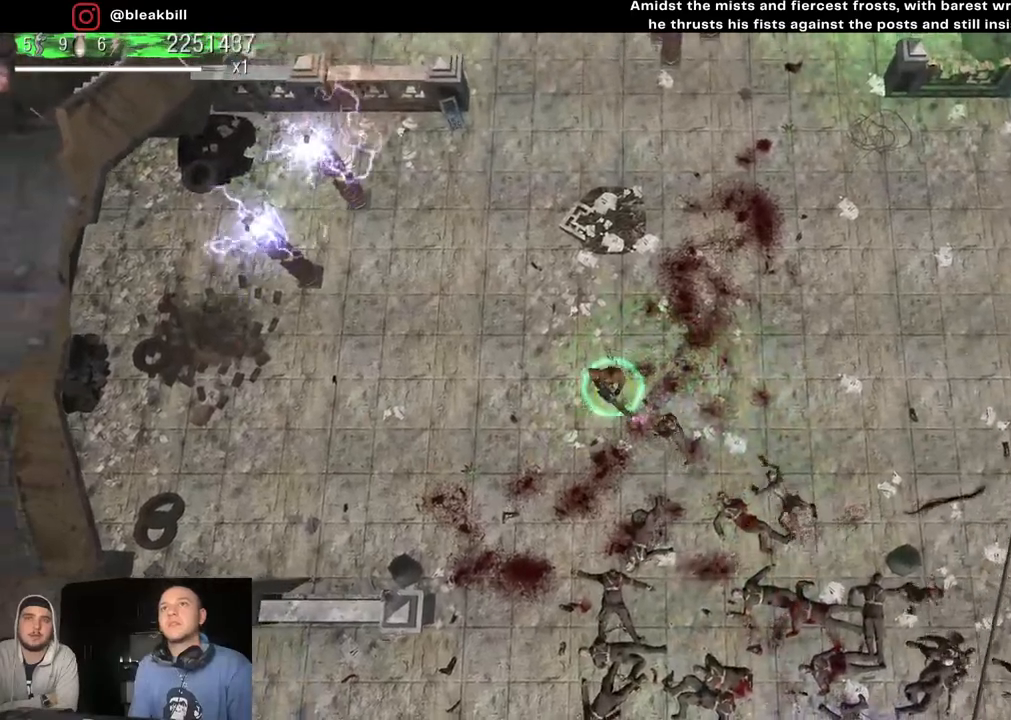
{"buttons": [], "left_stick": "down", "right_stick": "right", "events": [[100, "right_stick", "right"]]}
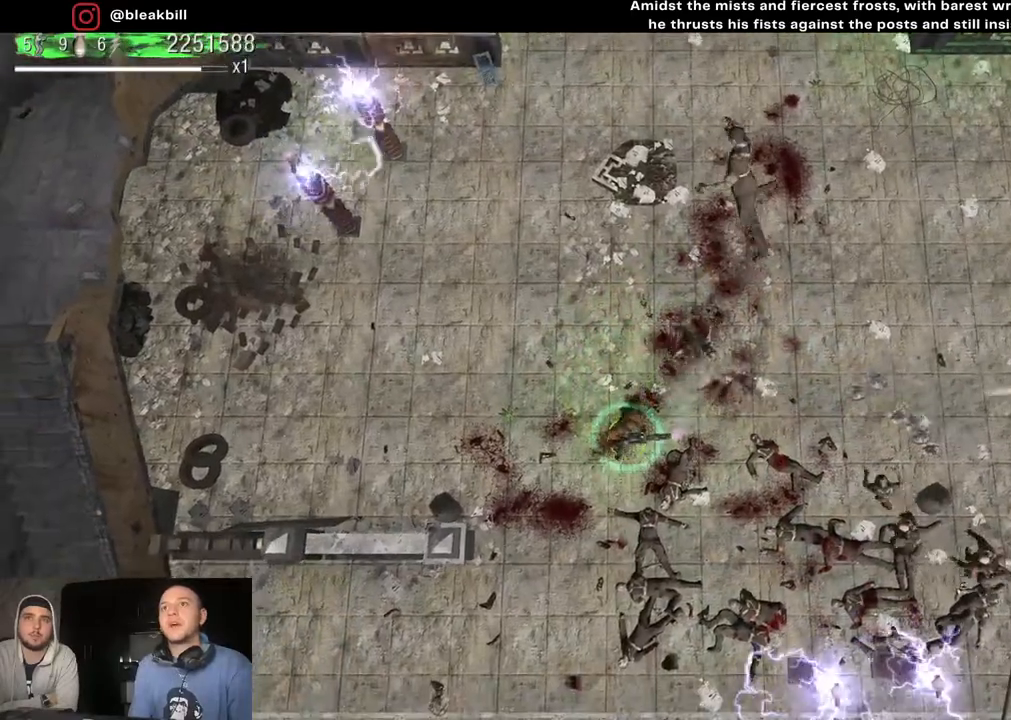
{"buttons": [], "left_stick": "down", "right_stick": "up-right", "events": [[50, "right_stick", "up-right"]]}
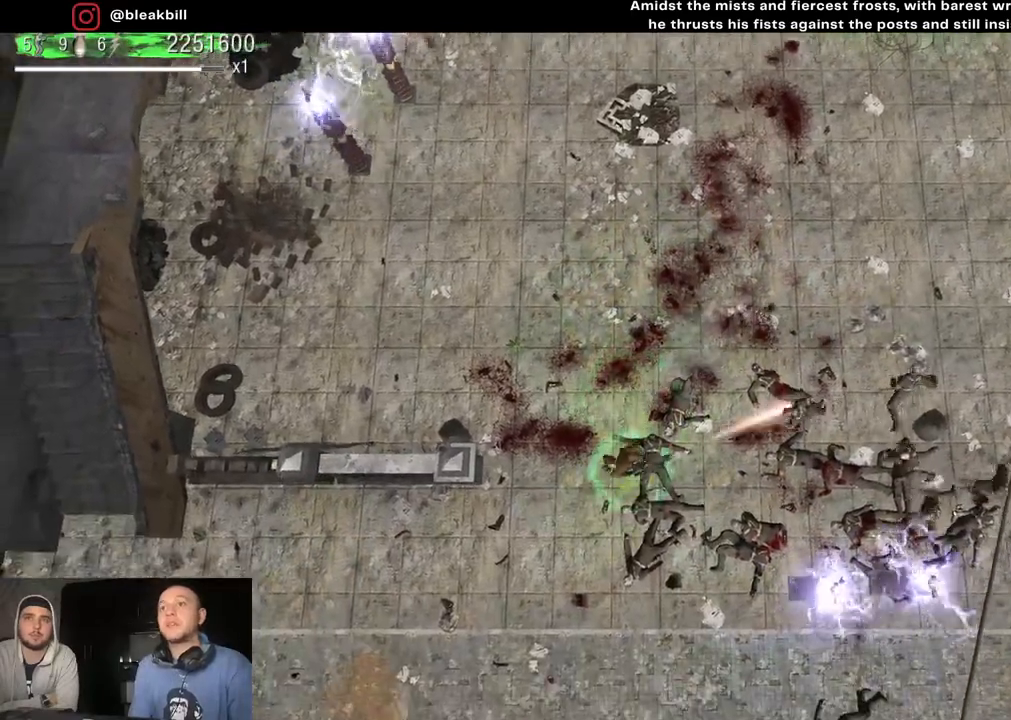
{"buttons": [], "left_stick": "right", "right_stick": "up-right", "events": [[100, "left_stick", "left"], [167, "left_stick", "up-left"], [350, "left_stick", "up"], [483, "left_stick", "right"]]}
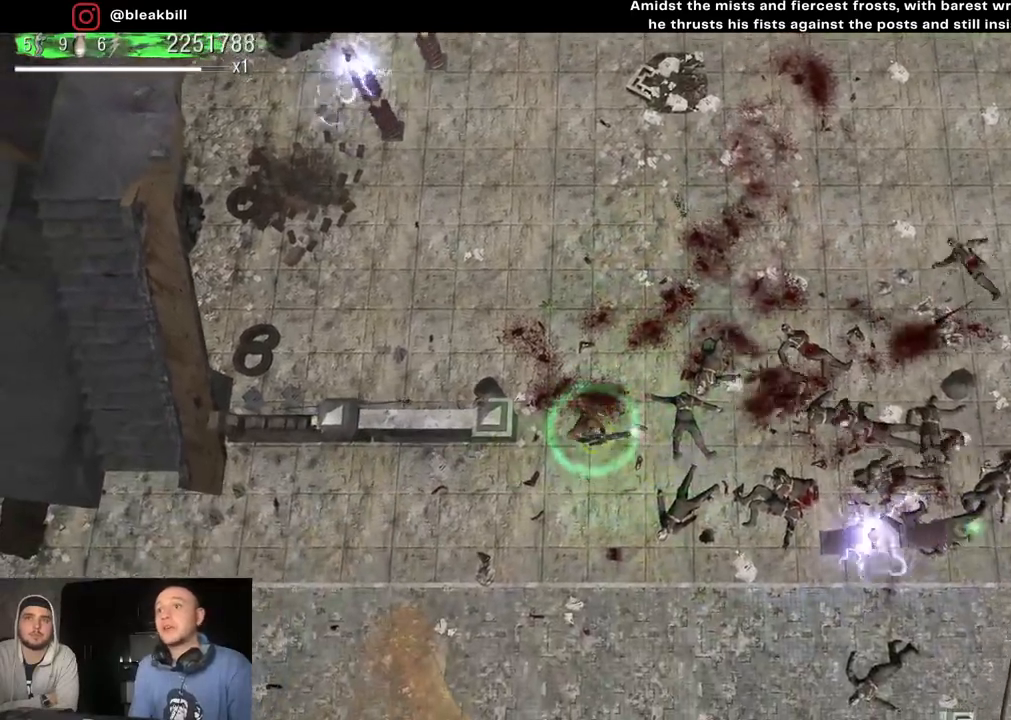
{"buttons": [], "left_stick": "down", "right_stick": "up-right", "events": [[17, "left_stick", "down-right"], [133, "left_stick", "down"]]}
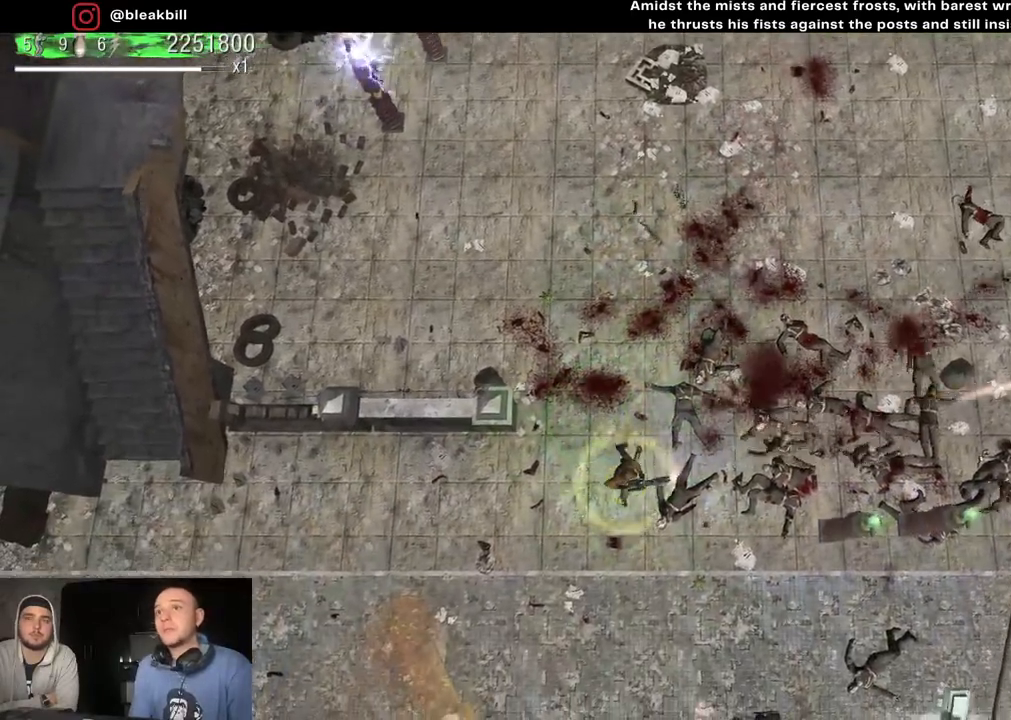
{"buttons": [], "left_stick": "left", "right_stick": "up-right", "events": [[83, "left_stick", "left"], [317, "left_stick", "down-left"], [467, "left_stick", "left"]]}
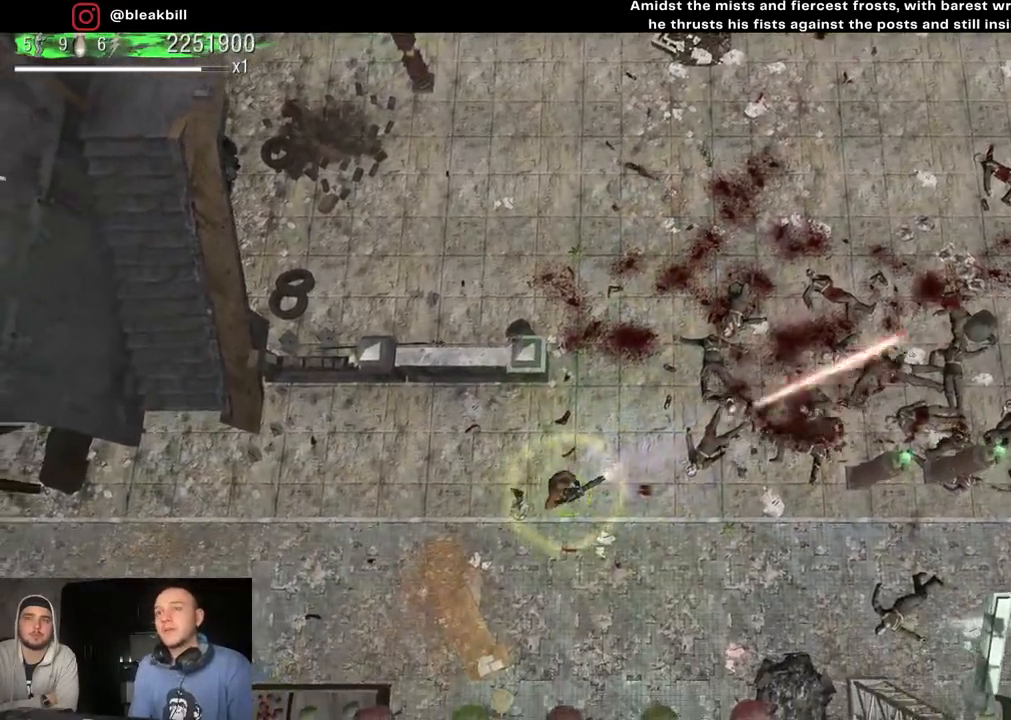
{"buttons": [], "left_stick": "up-right", "right_stick": "right", "events": [[33, "left_stick", "up-left"], [183, "left_stick", "up-right"], [233, "right_stick", "right"], [283, "left_stick", "right"], [417, "left_stick", "up-right"]]}
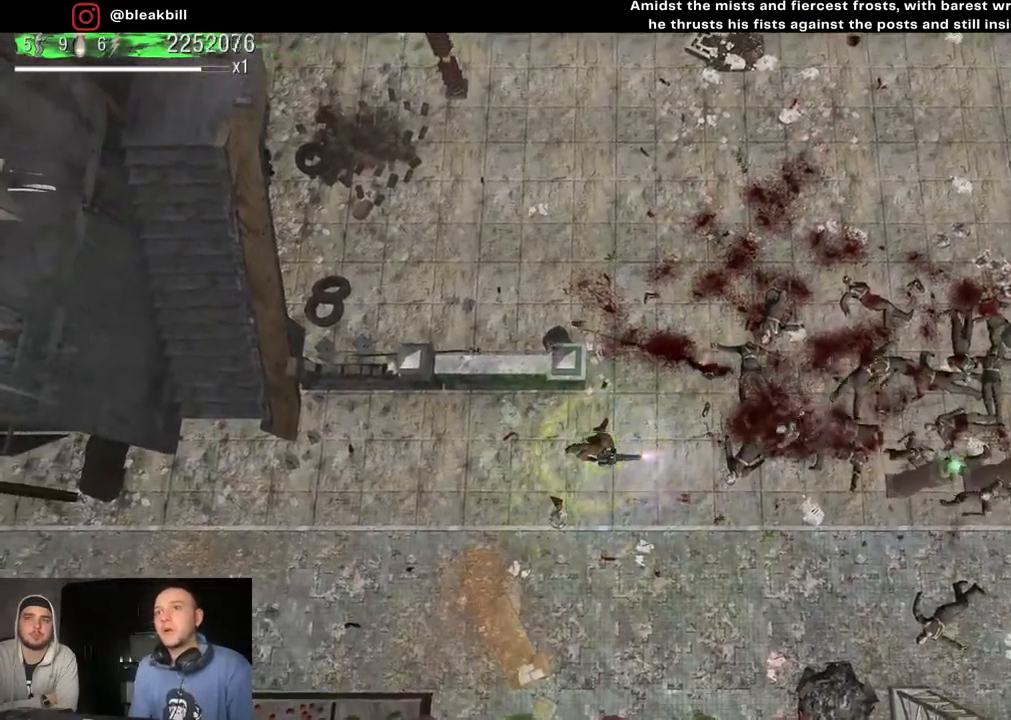
{"buttons": [], "left_stick": "up-right", "right_stick": "down-right", "events": [[467, "right_stick", "down-right"]]}
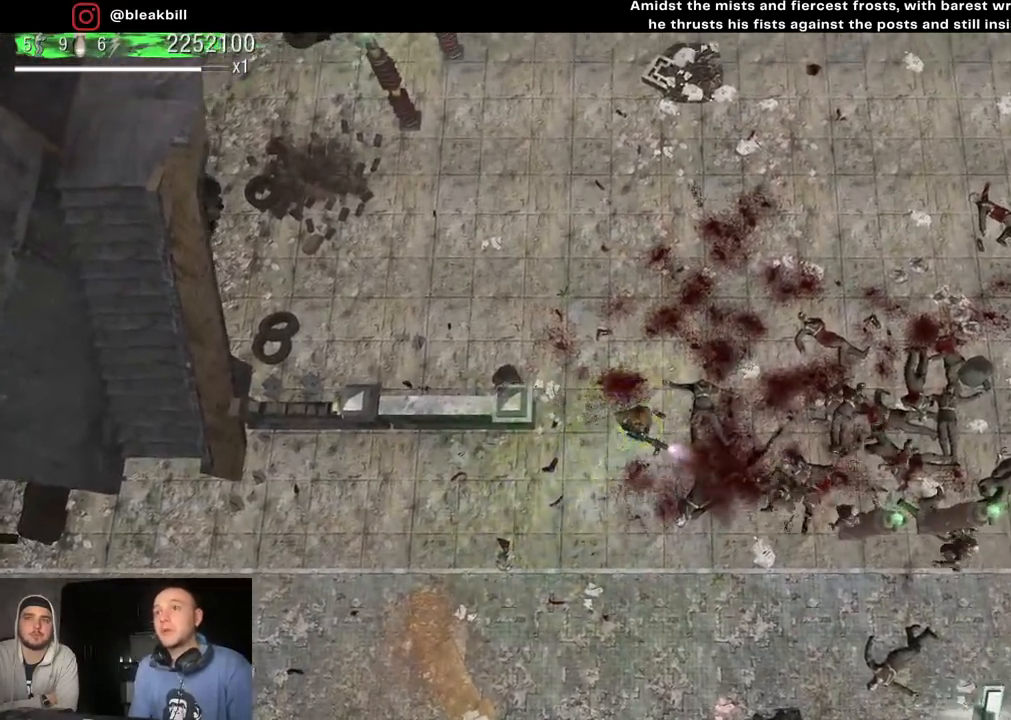
{"buttons": [], "left_stick": "up-right", "right_stick": "down-right", "events": []}
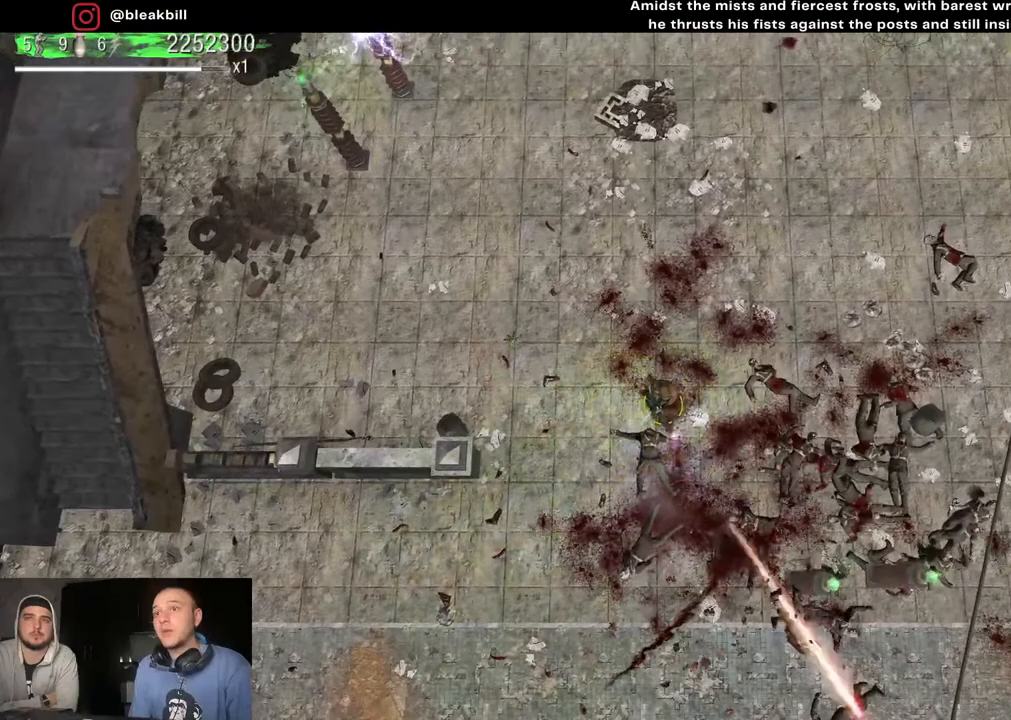
{"buttons": [], "left_stick": "up-right", "right_stick": "down-right", "events": []}
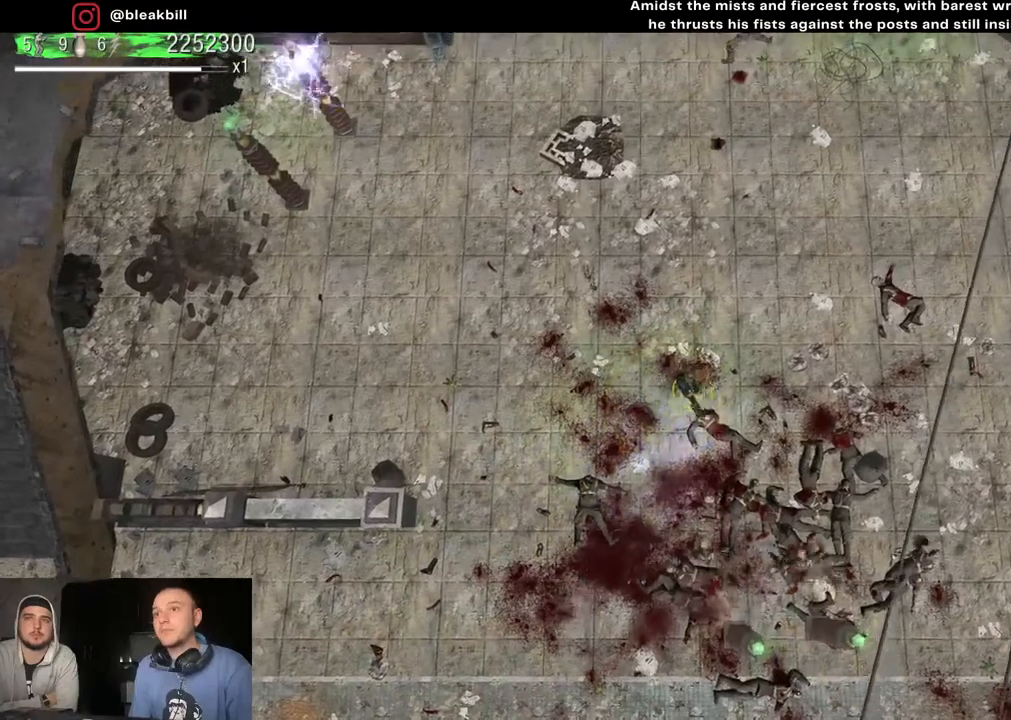
{"buttons": [], "left_stick": "right", "right_stick": "down-left", "events": [[217, "right_stick", "down"], [467, "left_stick", "right"], [483, "right_stick", "down-left"]]}
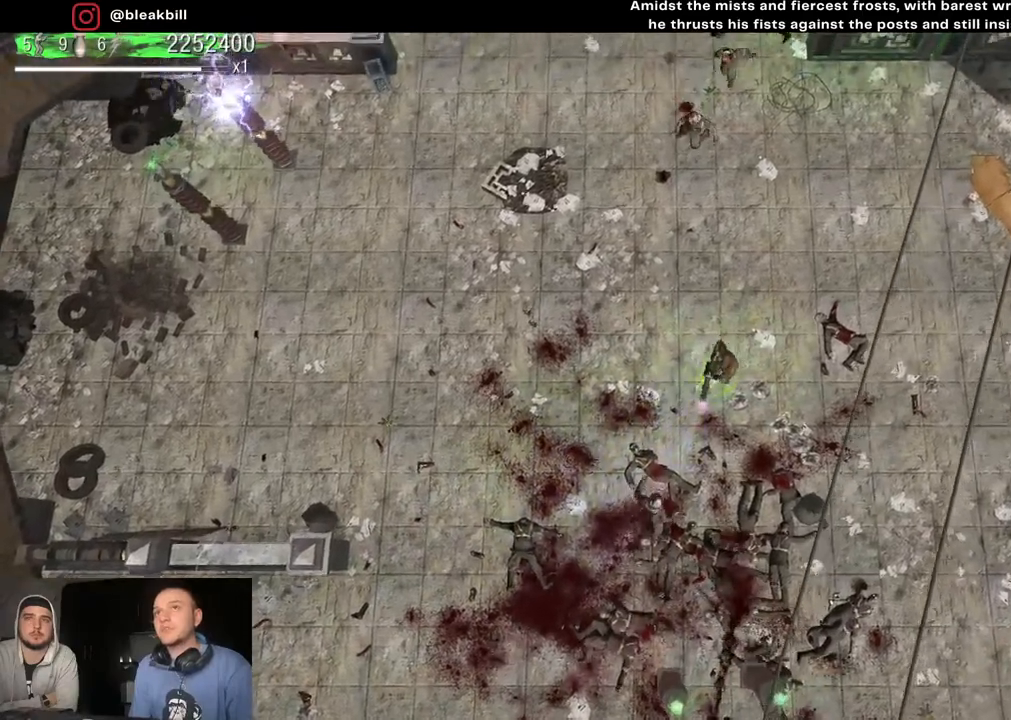
{"buttons": [], "left_stick": "left", "right_stick": "down", "events": [[17, "left_stick", "down-right"], [117, "left_stick", "left"], [267, "right_stick", "down"]]}
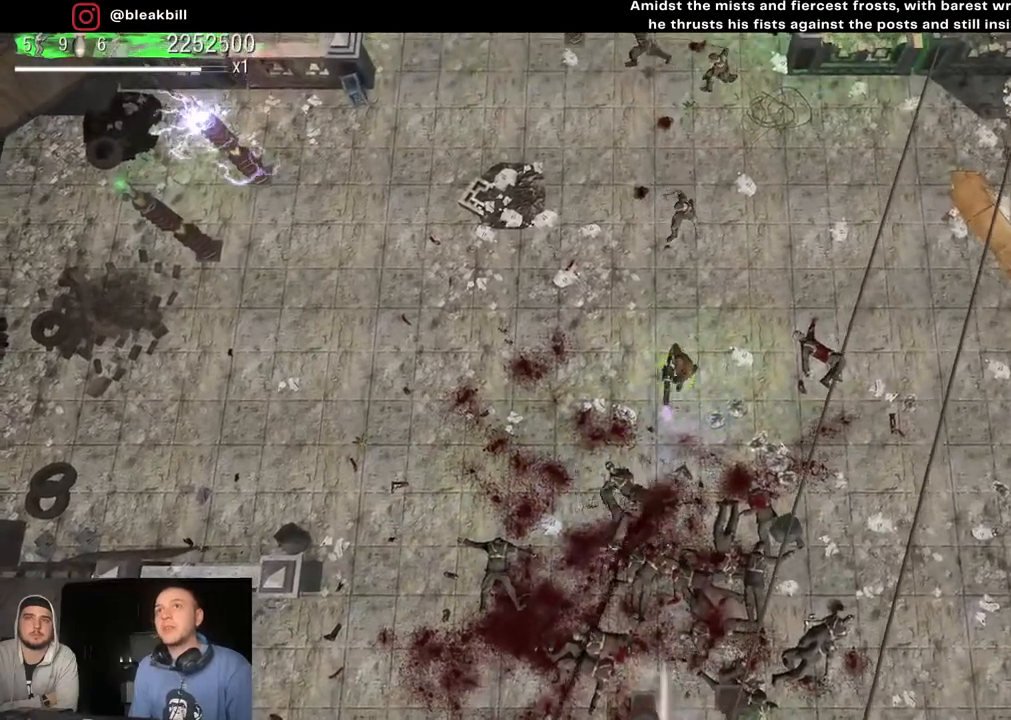
{"buttons": [], "left_stick": "left", "right_stick": "up-right", "events": [[83, "right_stick", "down-right"], [383, "right_stick", "up-right"]]}
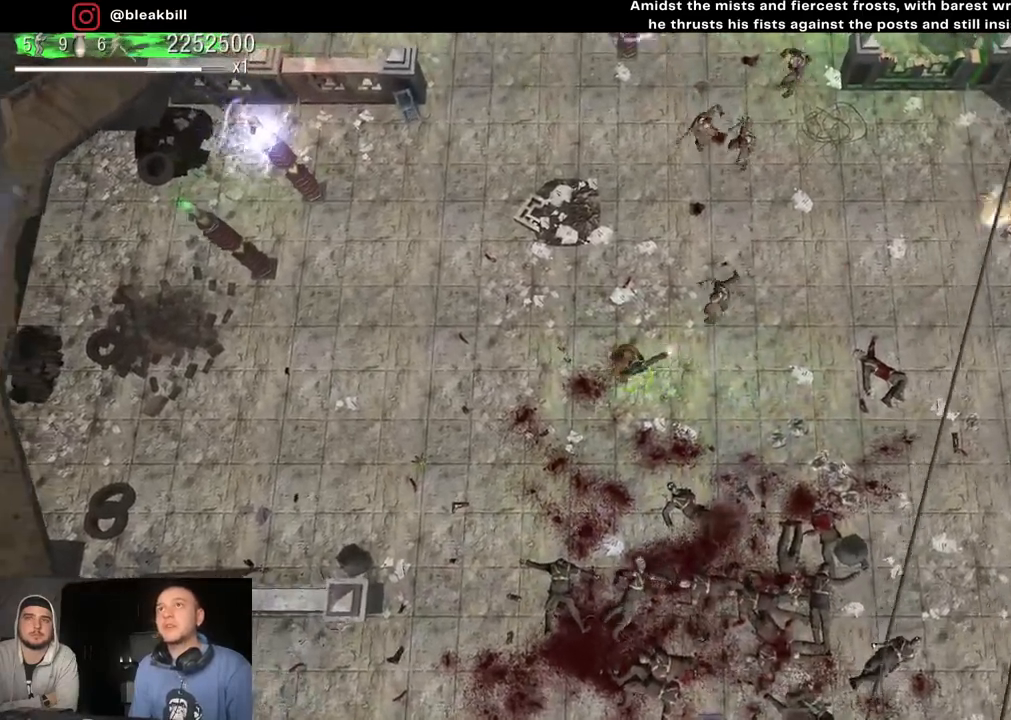
{"buttons": [], "left_stick": "down-left", "right_stick": "up-right", "events": [[417, "left_stick", "down-left"]]}
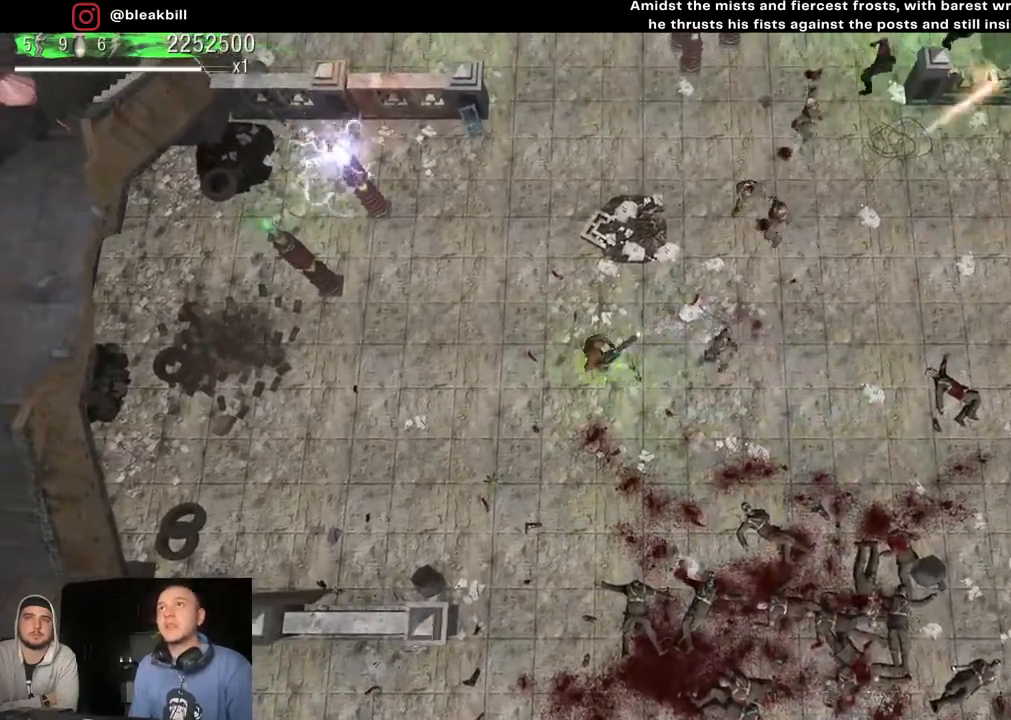
{"buttons": [], "left_stick": "down-right", "right_stick": "up-right", "events": [[100, "left_stick", "down-right"]]}
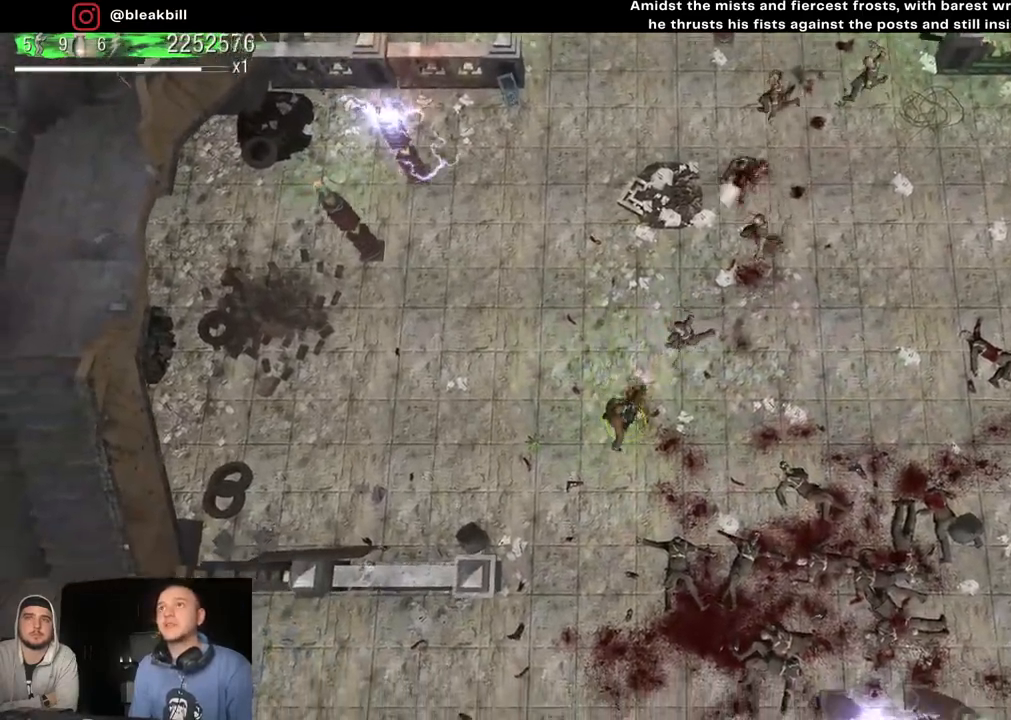
{"buttons": [], "left_stick": "right", "right_stick": "up", "events": [[100, "right_stick", "up"], [200, "left_stick", "right"]]}
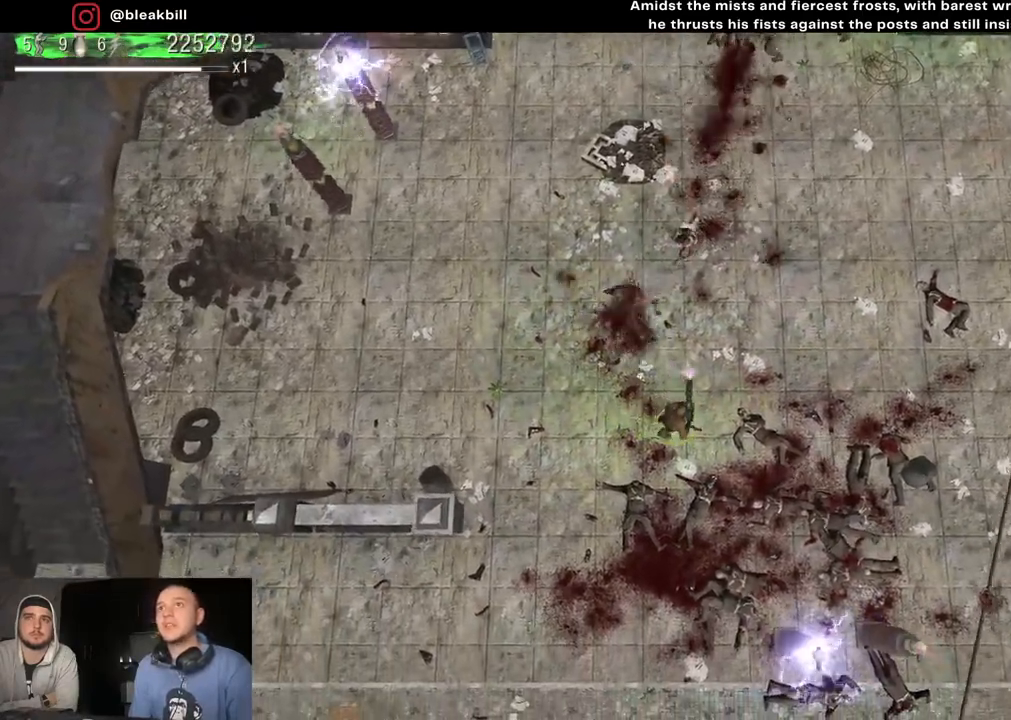
{"buttons": [], "left_stick": "up-right", "right_stick": "up-left", "events": [[133, "left_stick", "up-right"], [283, "right_stick", "up-left"]]}
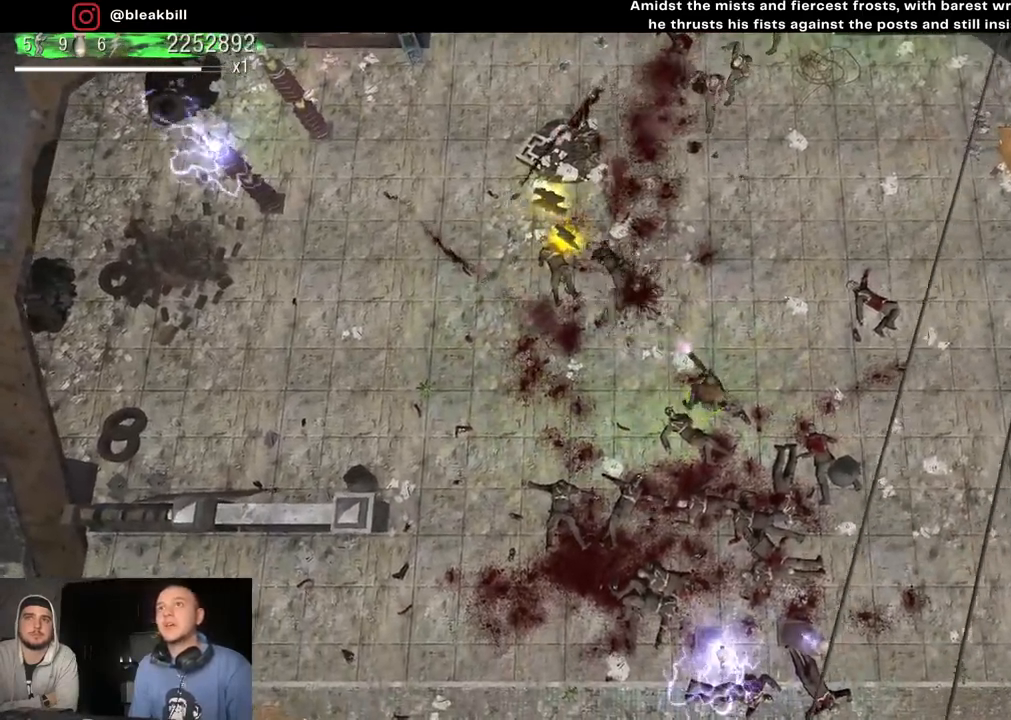
{"buttons": [], "left_stick": "up-right", "right_stick": "up-left", "events": []}
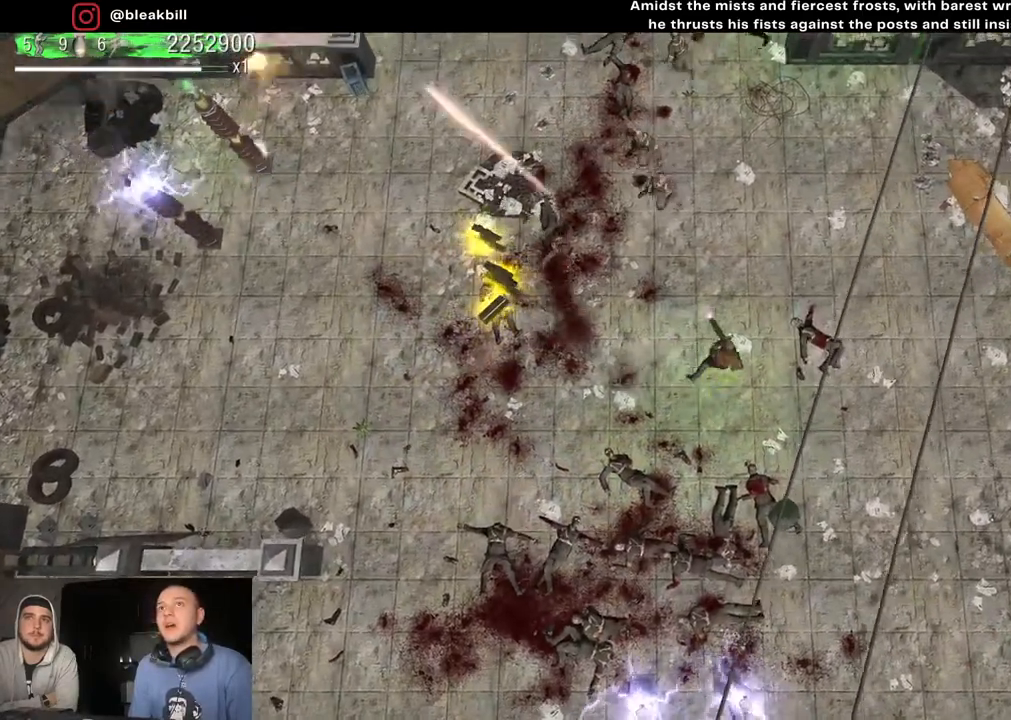
{"buttons": [], "left_stick": "left", "right_stick": "up-left", "events": [[117, "left_stick", "down-left"], [300, "left_stick", "left"]]}